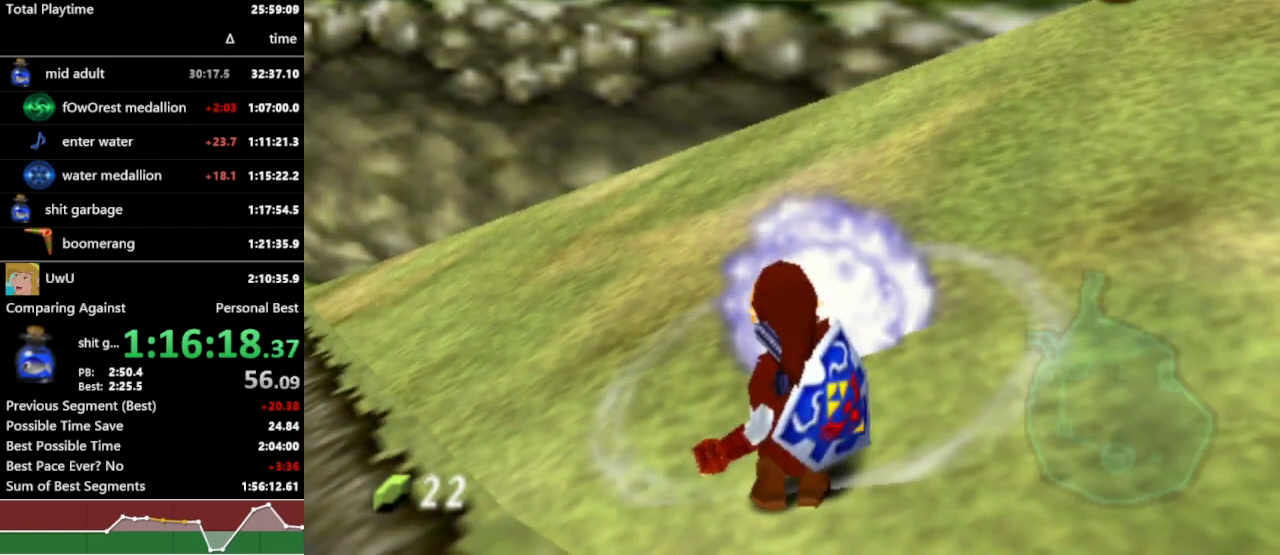
Gameplay with a controller (Nintendo layout); each line is a JSON object with the inputs held at the frame after it. "events" lists button and stick changes between this image and that frame as [ms after this image, input, new state], when the widget could be followed in between. Not read: L3 R3 START.
{"buttons": ["R1"], "left_stick": "center", "right_stick": "center", "events": [[33, "left_stick", "center"], [167, "L1", "up"]]}
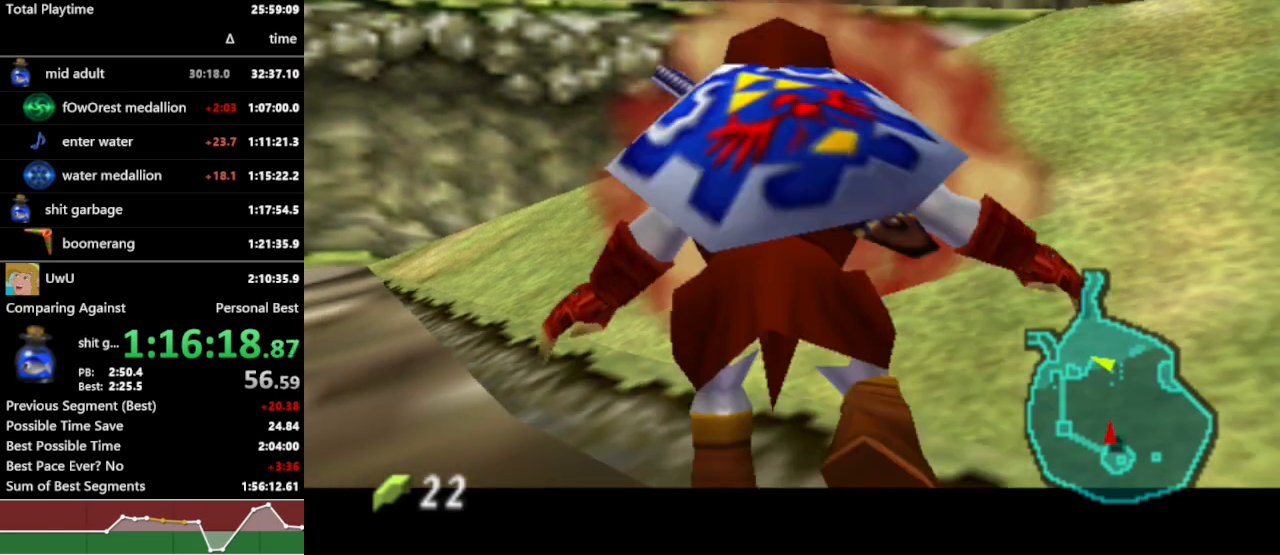
{"buttons": ["R1"], "left_stick": "center", "right_stick": "center", "events": []}
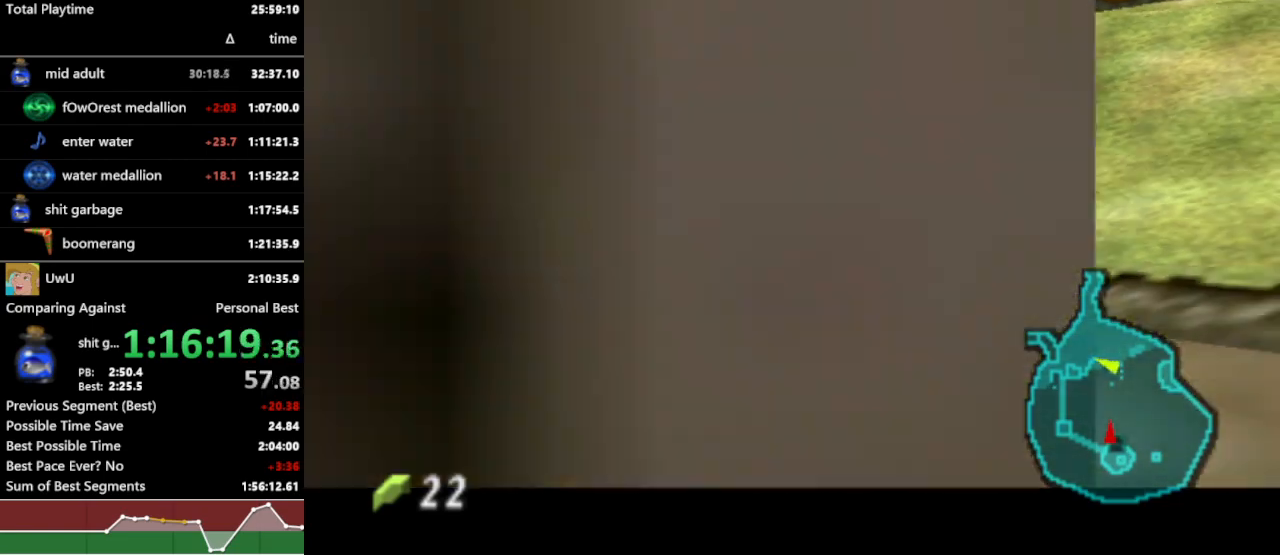
{"buttons": ["R1"], "left_stick": "center", "right_stick": "center", "events": []}
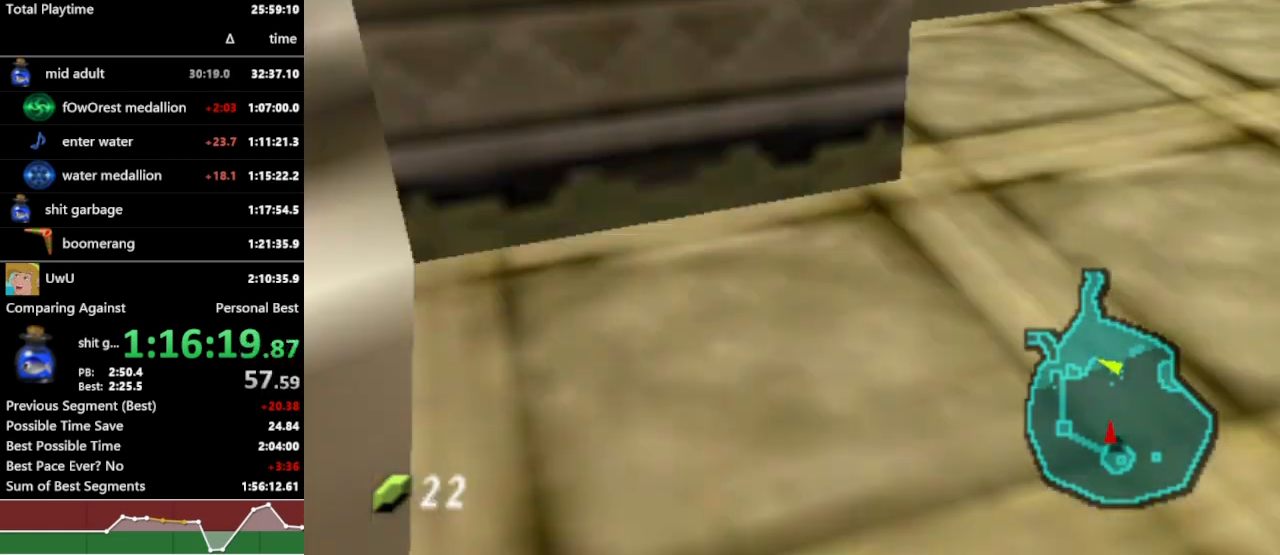
{"buttons": ["R1"], "left_stick": "center", "right_stick": "center", "events": []}
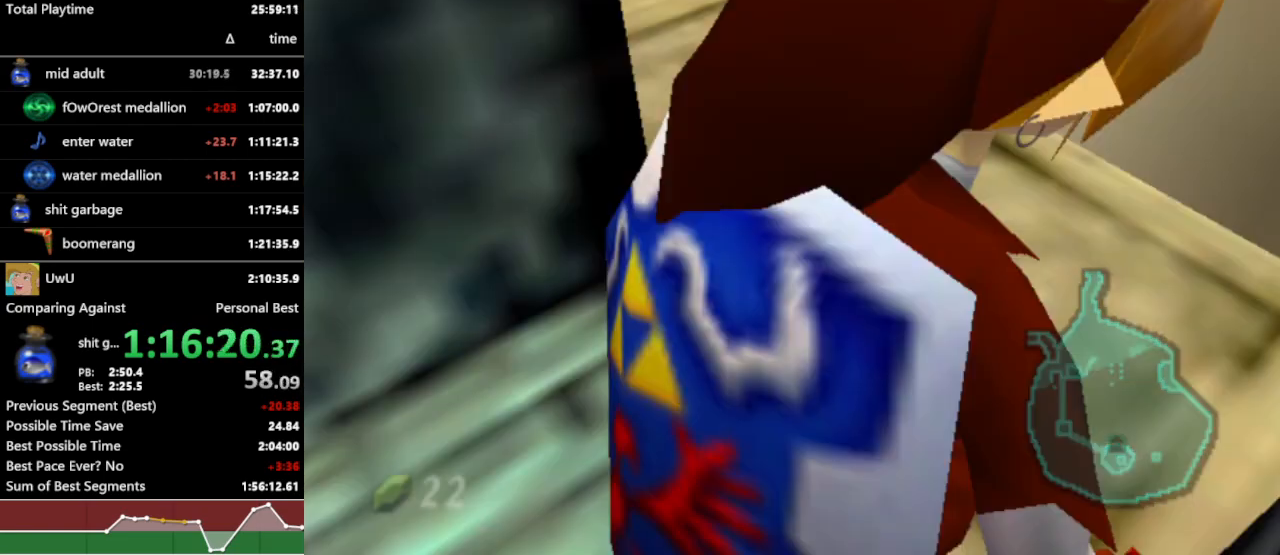
{"buttons": ["R1"], "left_stick": "center", "right_stick": "center", "events": []}
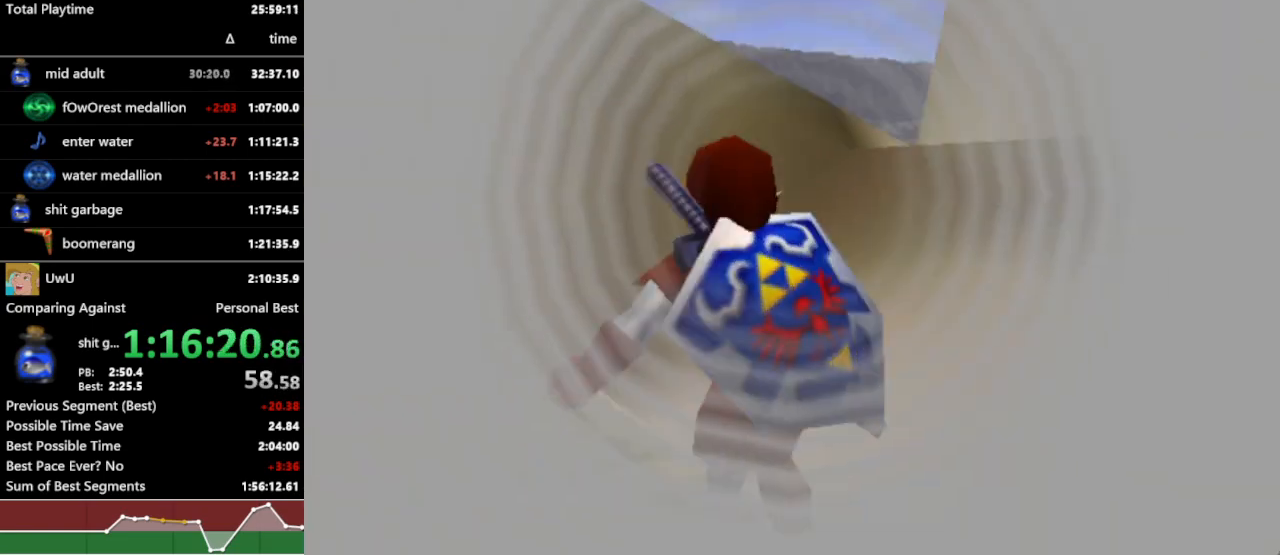
{"buttons": ["R1"], "left_stick": "left", "right_stick": "center", "events": [[333, "left_stick", "left"]]}
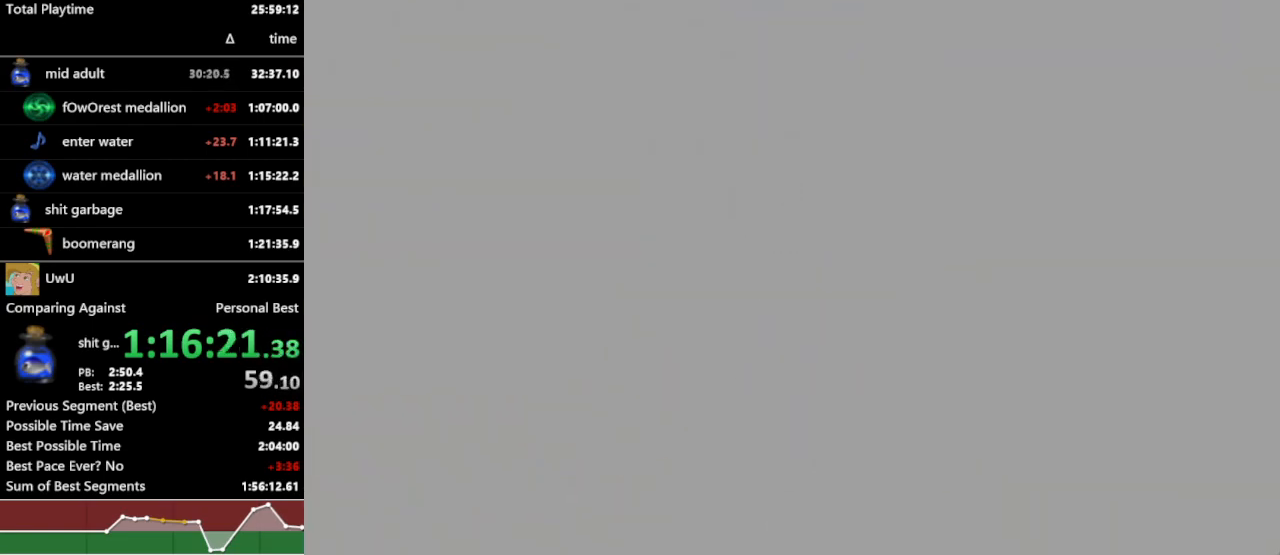
{"buttons": ["R1"], "left_stick": "left", "right_stick": "center", "events": []}
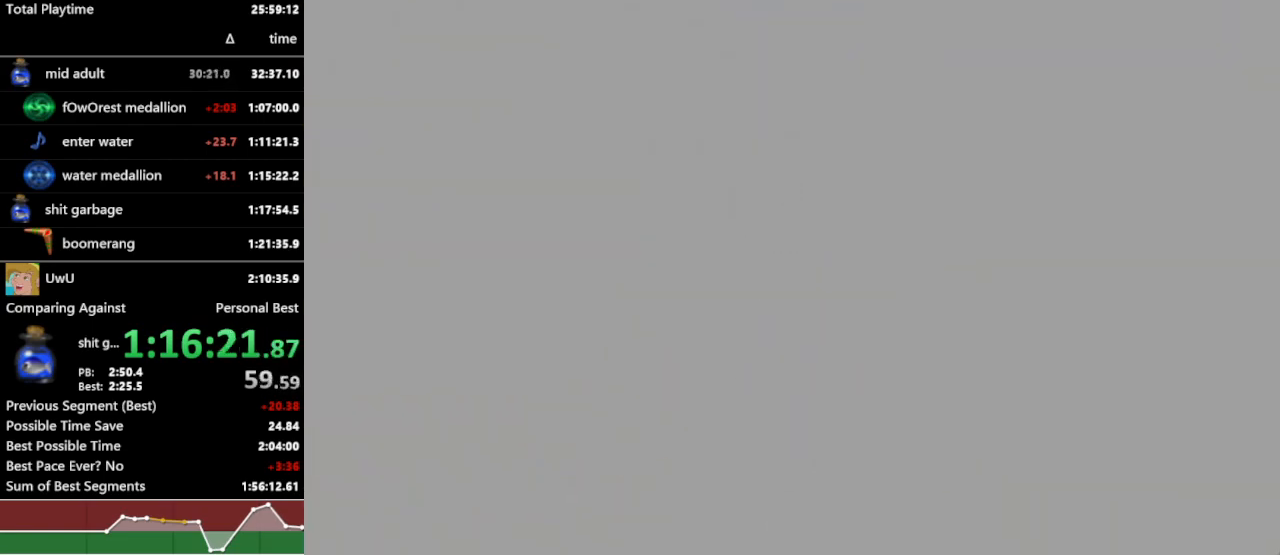
{"buttons": ["R1"], "left_stick": "left", "right_stick": "center", "events": []}
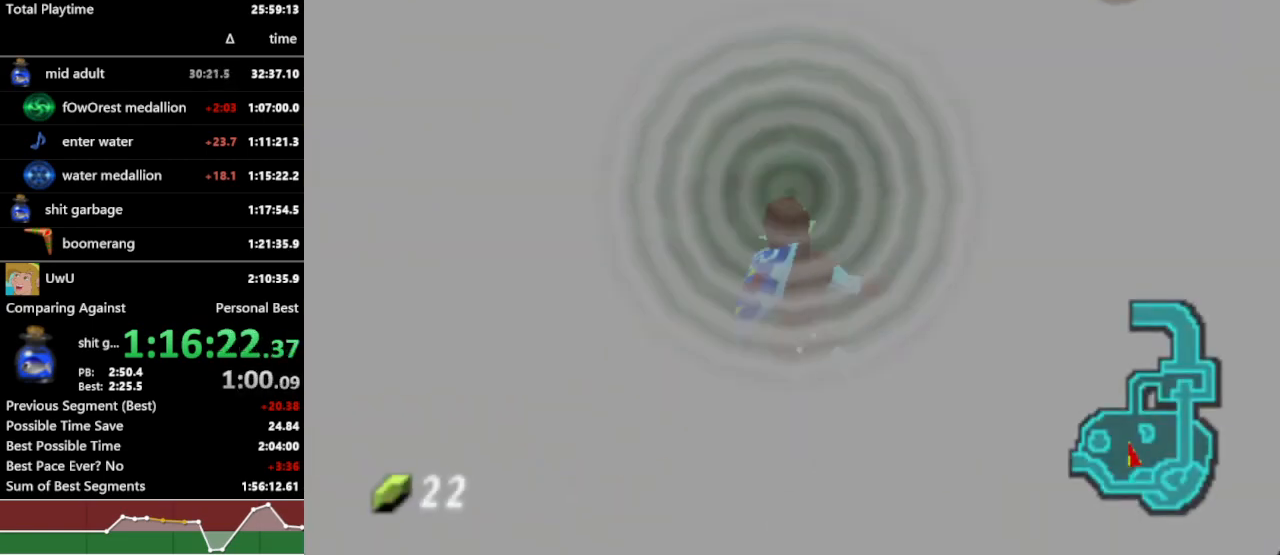
{"buttons": ["R1"], "left_stick": "left", "right_stick": "center", "events": []}
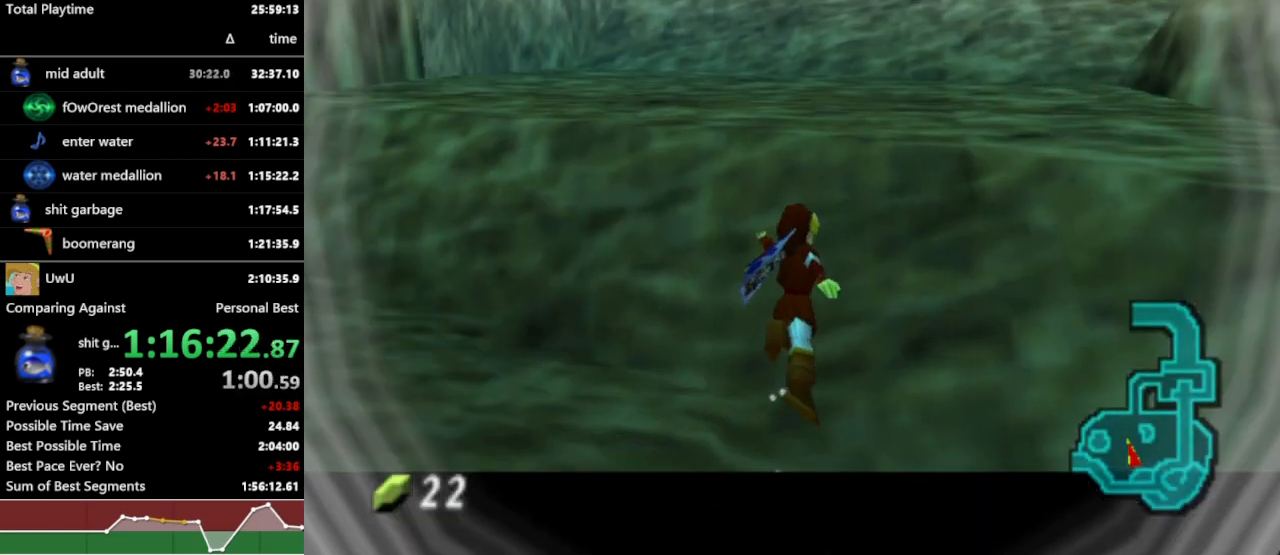
{"buttons": ["A", "R1"], "left_stick": "left", "right_stick": "center", "events": [[367, "B", "down"], [433, "A", "down"], [467, "B", "up"]]}
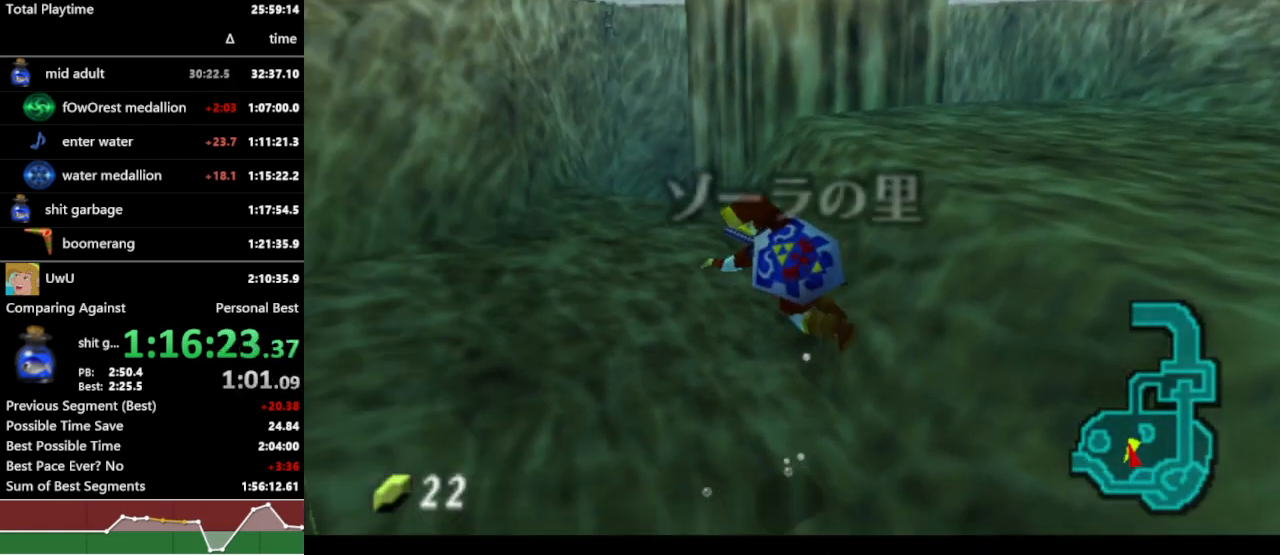
{"buttons": ["B", "R1"], "left_stick": "left", "right_stick": "center", "events": [[33, "A", "up"], [67, "B", "down"], [133, "A", "down"], [133, "B", "up"], [200, "A", "up"], [200, "B", "down"], [267, "A", "down"], [267, "B", "up"], [300, "A", "up"], [333, "B", "down"], [400, "A", "down"], [400, "B", "up"], [467, "A", "up"], [500, "B", "down"]]}
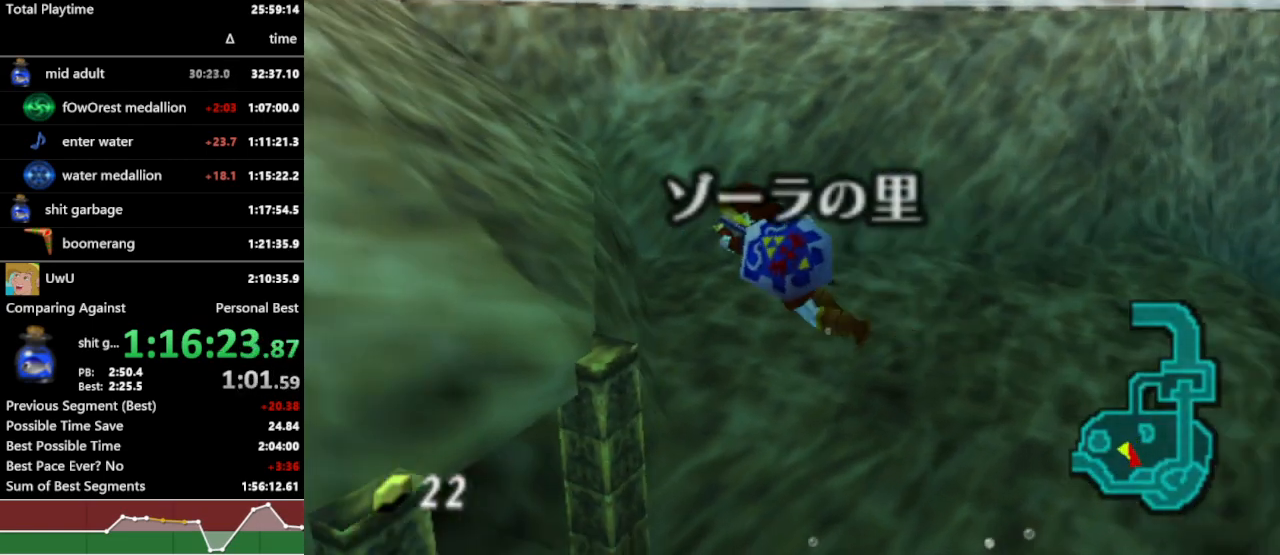
{"buttons": ["A", "R1"], "left_stick": "up-left", "right_stick": "center", "events": [[33, "A", "down"], [33, "B", "up"], [33, "left_stick", "up-left"], [100, "A", "up"], [133, "A", "down"], [133, "B", "down"], [167, "B", "up"], [233, "A", "up"], [233, "B", "down"], [300, "A", "down"], [333, "B", "up"], [400, "A", "up"], [433, "B", "down"], [467, "A", "down"], [467, "B", "up"]]}
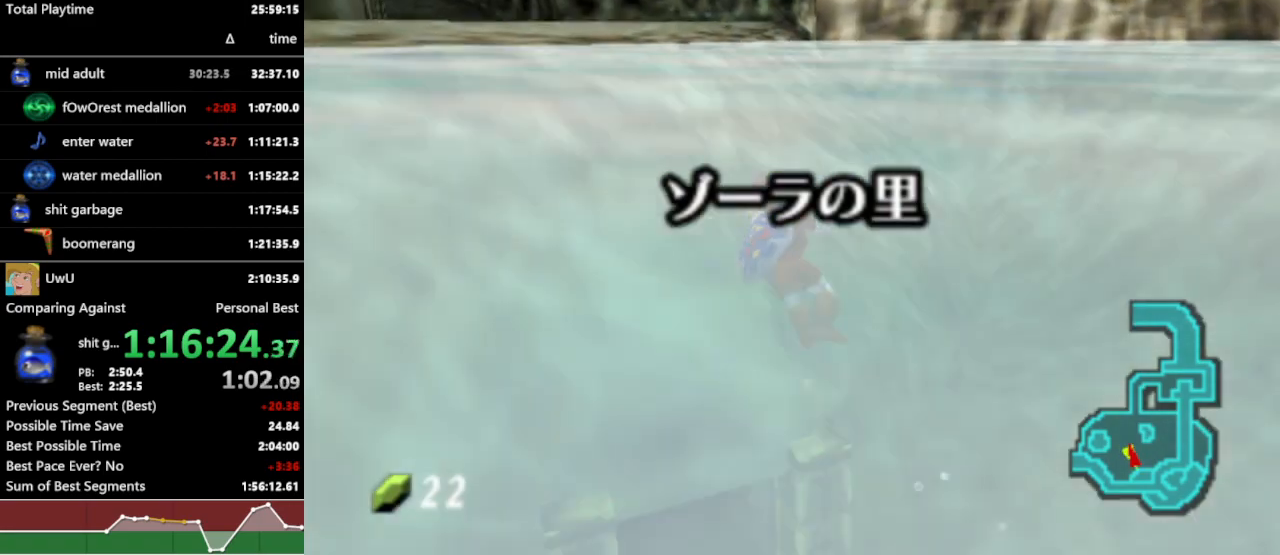
{"buttons": ["B", "R1"], "left_stick": "up-left", "right_stick": "center", "events": [[33, "A", "up"], [33, "B", "down"], [133, "A", "down"], [133, "B", "up"], [200, "A", "up"], [200, "B", "down"], [267, "A", "down"], [300, "B", "up"], [333, "A", "up"], [333, "B", "down"], [367, "A", "down"], [367, "B", "up"], [467, "A", "up"], [467, "B", "down"]]}
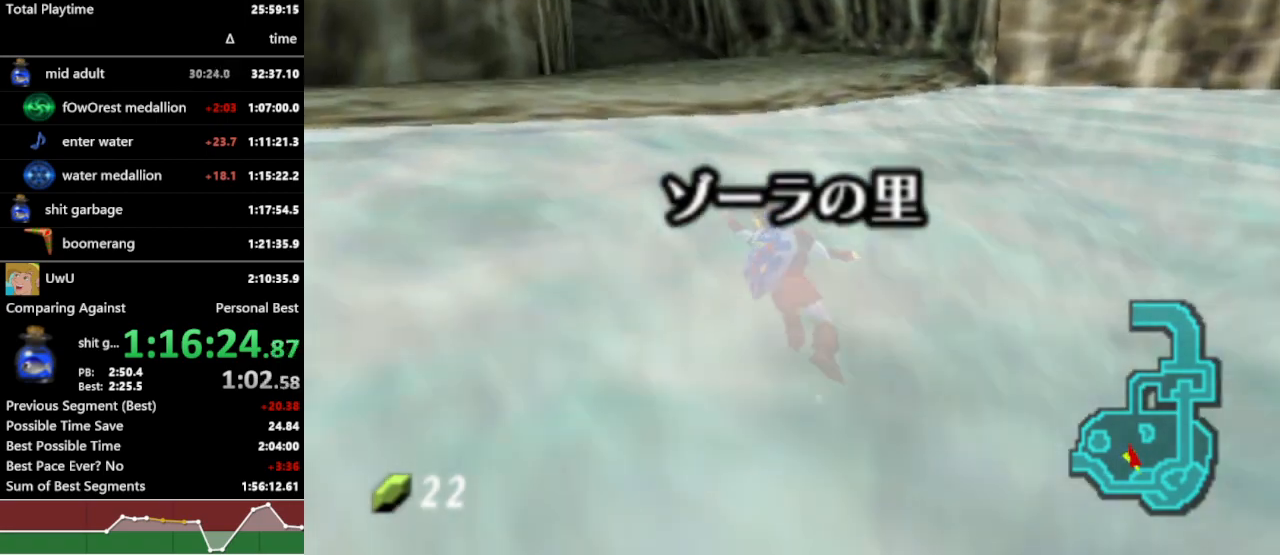
{"buttons": ["R1"], "left_stick": "up", "right_stick": "center", "events": [[33, "A", "down"], [33, "B", "up"], [100, "A", "up"], [300, "left_stick", "up"]]}
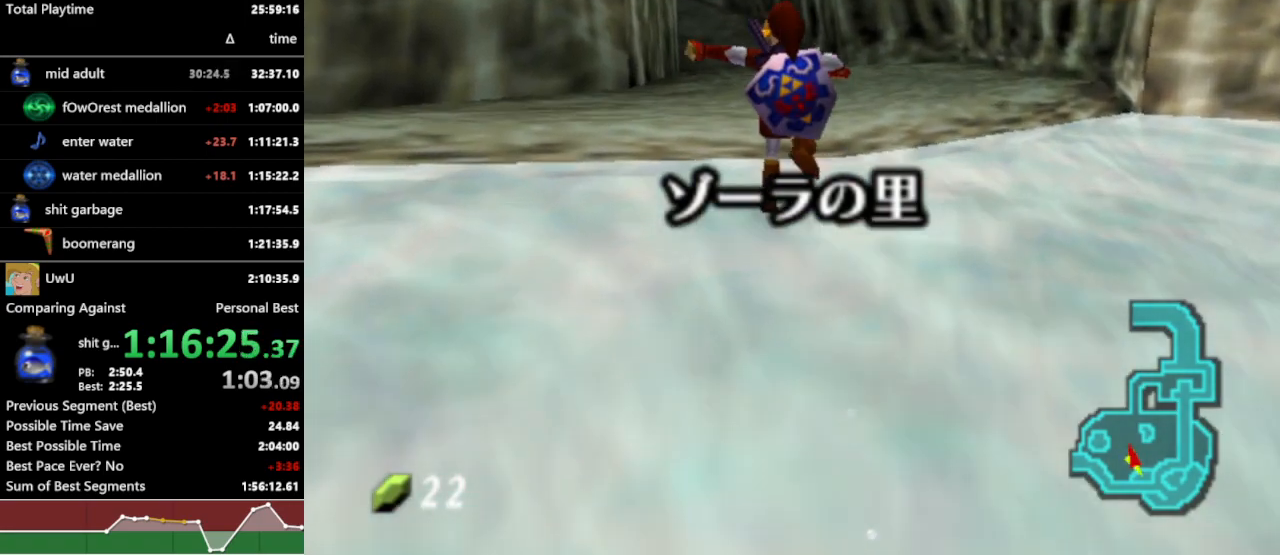
{"buttons": ["R1"], "left_stick": "up", "right_stick": "center", "events": [[67, "A", "down"], [100, "A", "up"]]}
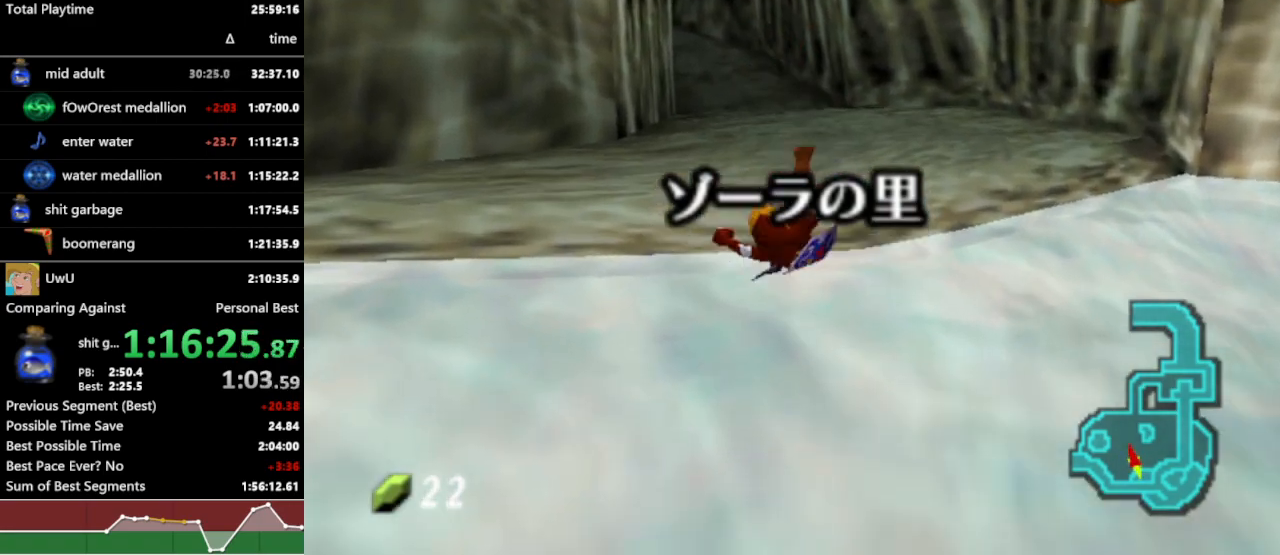
{"buttons": ["R1"], "left_stick": "up", "right_stick": "center", "events": [[300, "A", "down"], [400, "A", "up"]]}
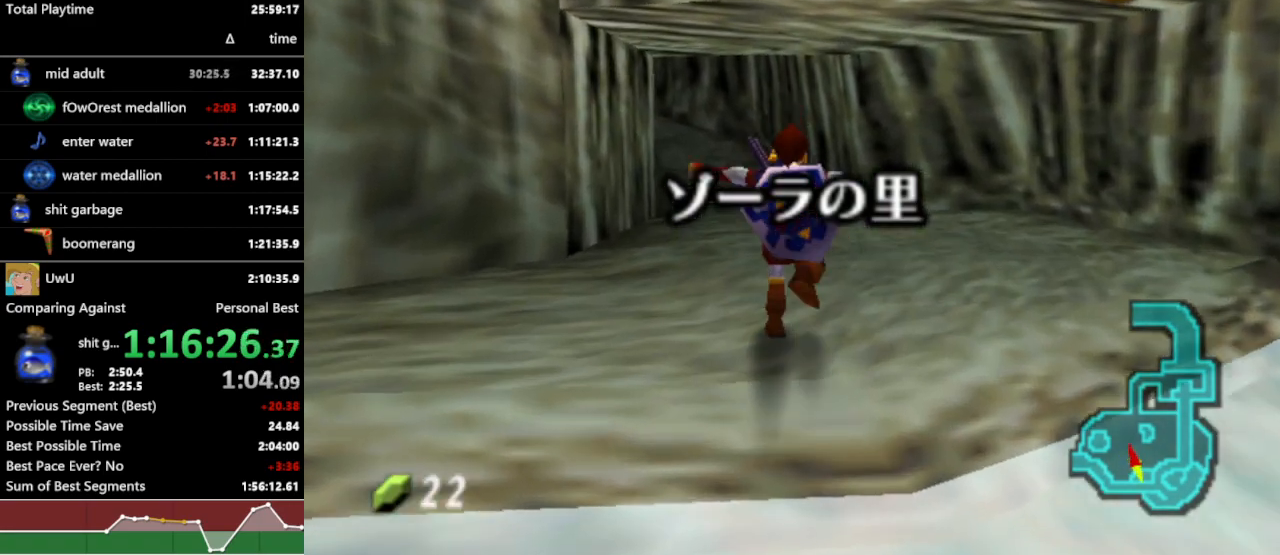
{"buttons": ["R1"], "left_stick": "up", "right_stick": "center", "events": []}
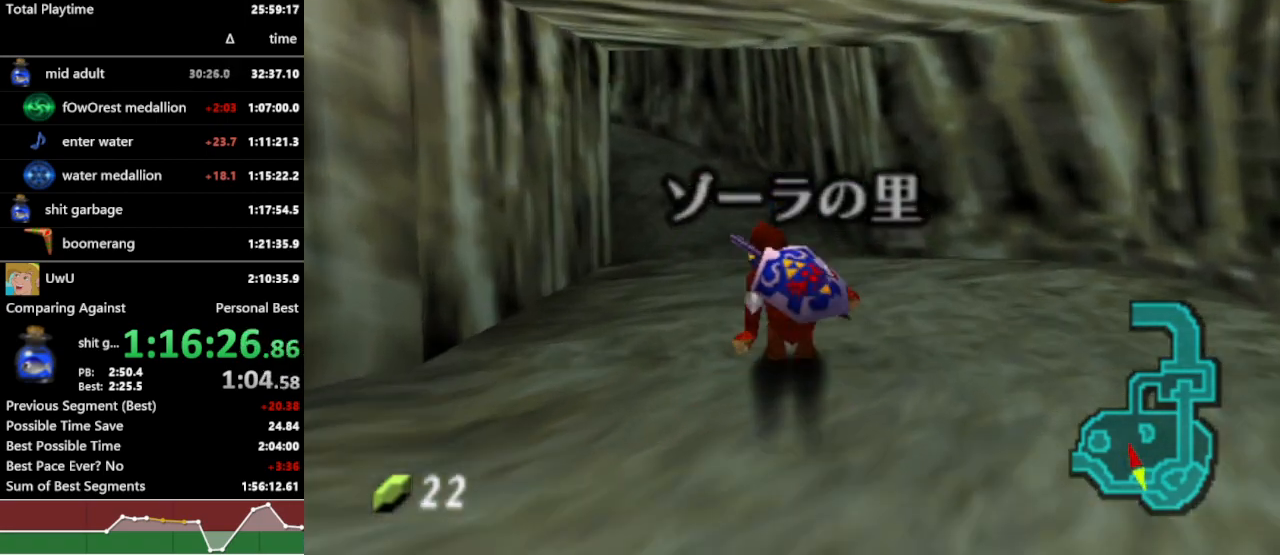
{"buttons": ["R1"], "left_stick": "up", "right_stick": "center", "events": [[67, "A", "down"], [167, "A", "up"]]}
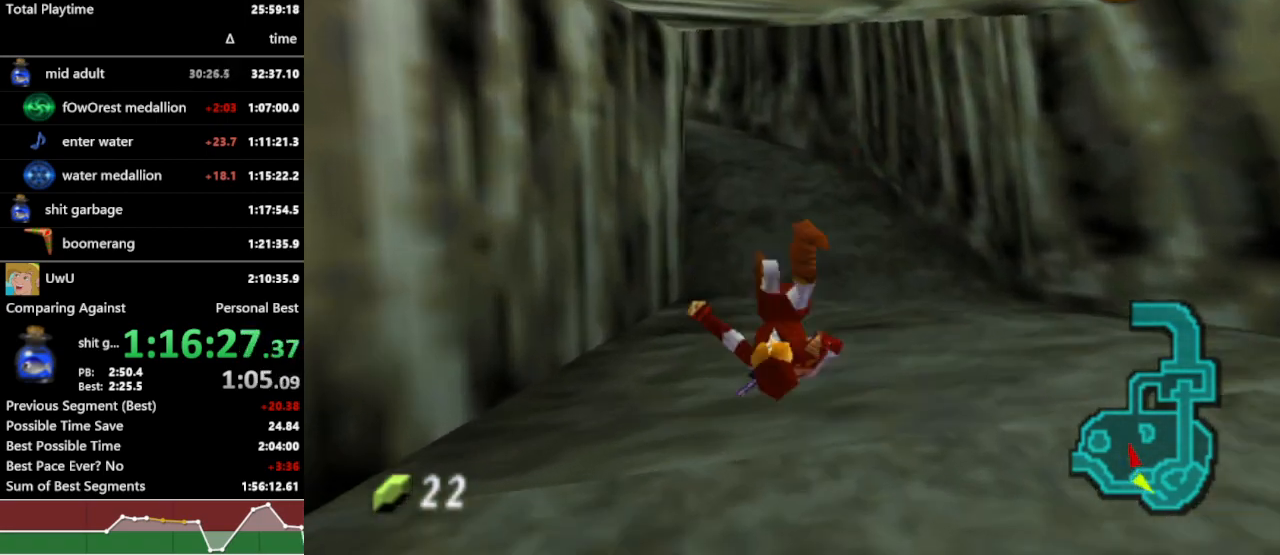
{"buttons": ["R1"], "left_stick": "up", "right_stick": "center", "events": [[367, "A", "down"], [467, "A", "up"]]}
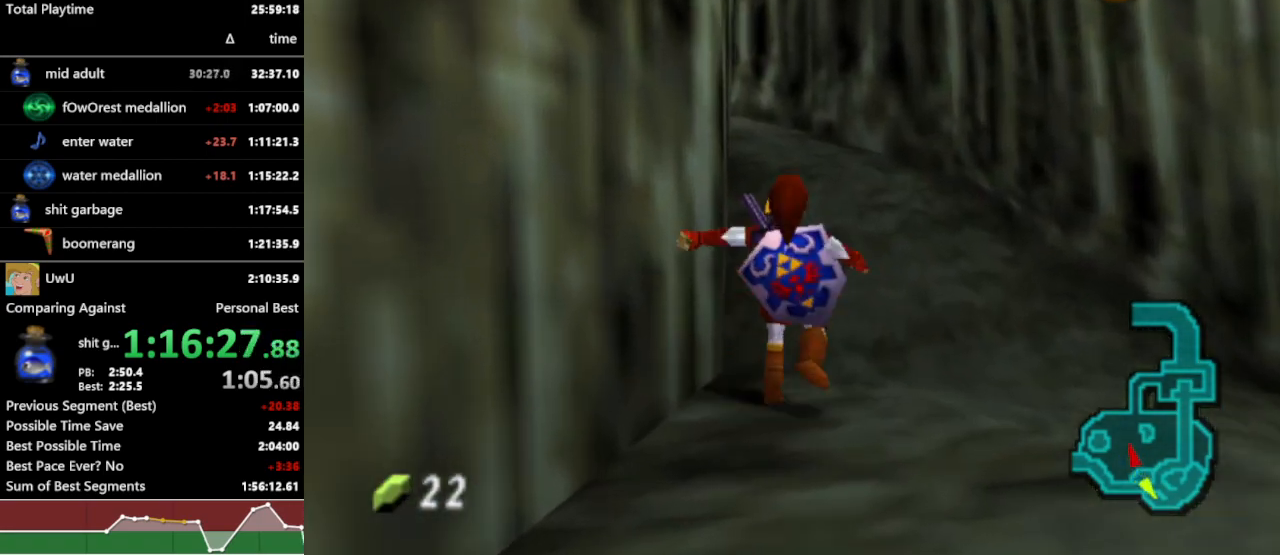
{"buttons": ["R1"], "left_stick": "up-left", "right_stick": "center", "events": [[467, "left_stick", "up-left"]]}
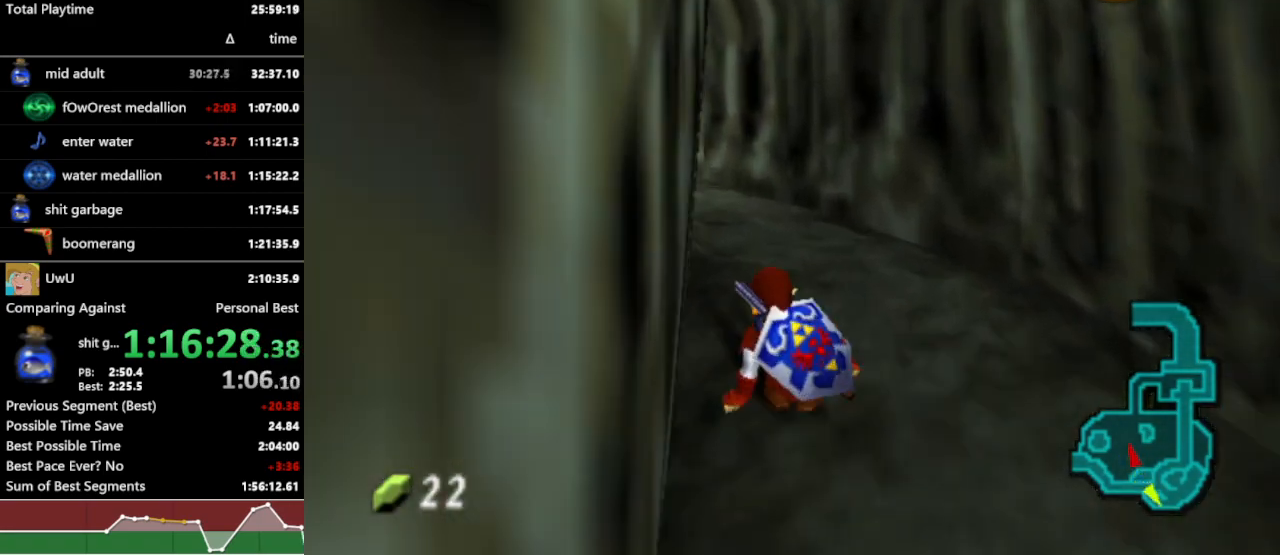
{"buttons": ["R1"], "left_stick": "up-left", "right_stick": "center", "events": [[133, "A", "down"], [267, "A", "up"]]}
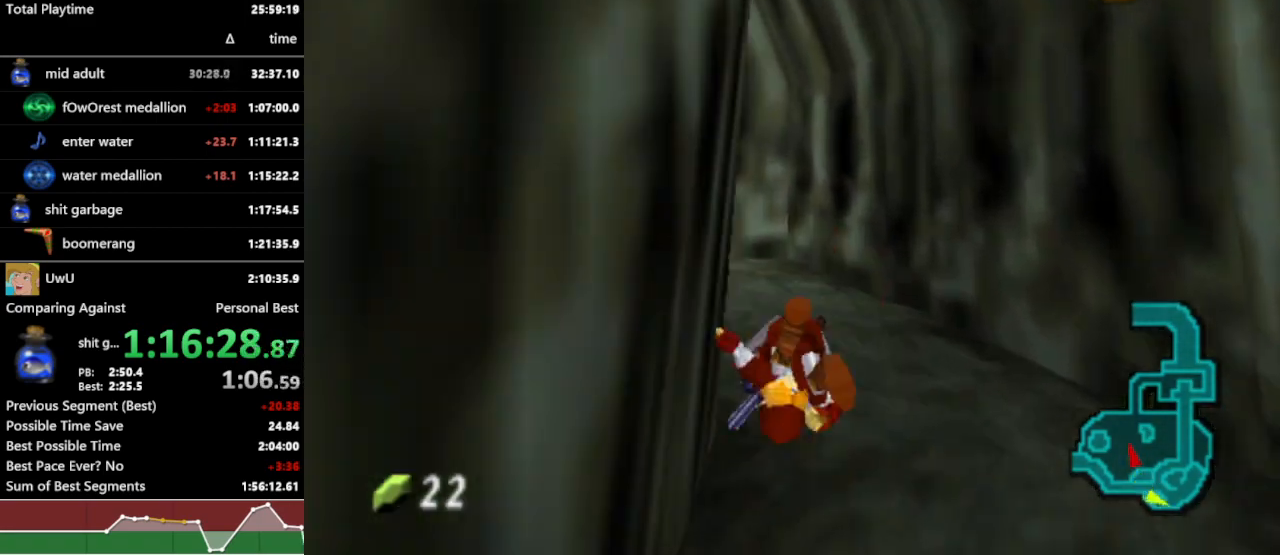
{"buttons": ["R1"], "left_stick": "left", "right_stick": "center", "events": [[467, "left_stick", "left"]]}
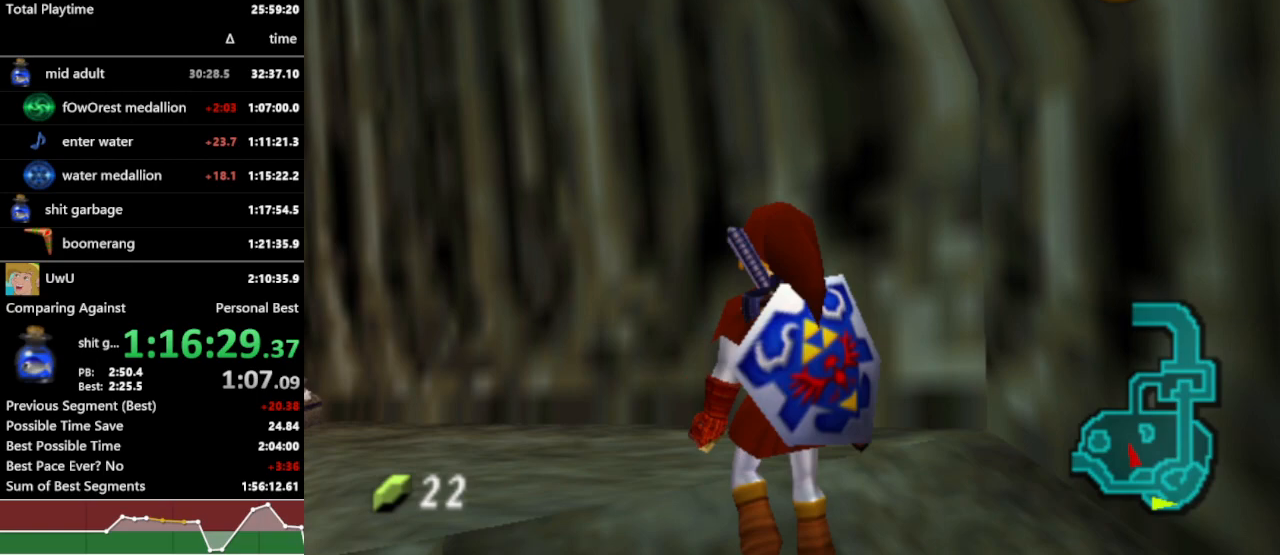
{"buttons": ["R1"], "left_stick": "up-left", "right_stick": "center", "events": [[67, "left_stick", "down-left"], [300, "A", "down"], [333, "L1", "down"], [333, "left_stick", "left"], [400, "A", "up"], [433, "left_stick", "up-left"], [500, "L1", "up"]]}
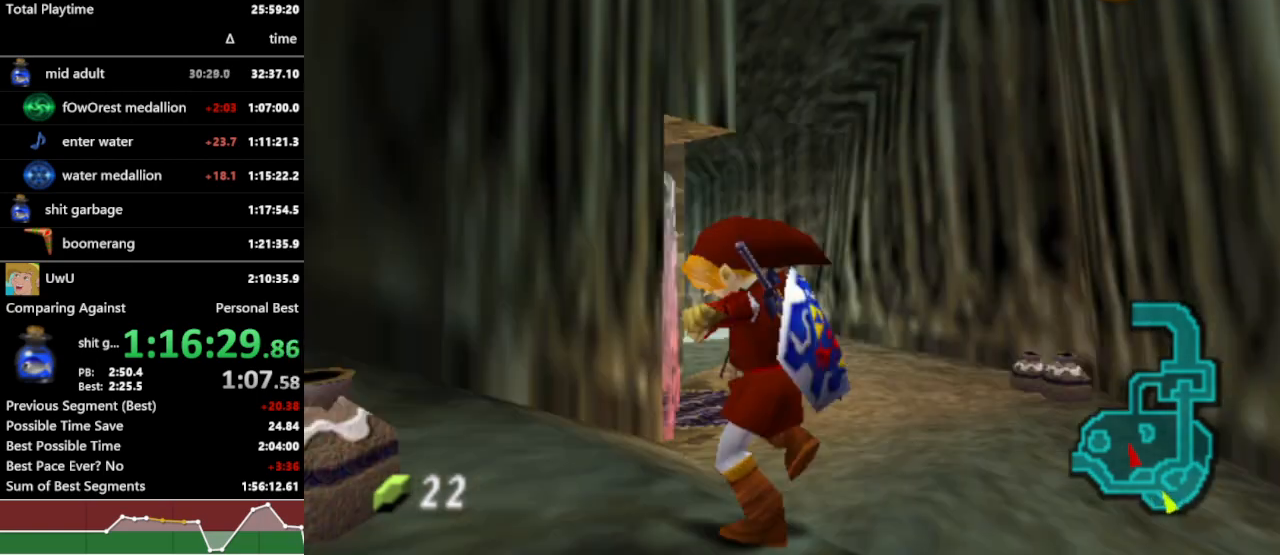
{"buttons": ["R1"], "left_stick": "up", "right_stick": "center", "events": [[300, "left_stick", "up"]]}
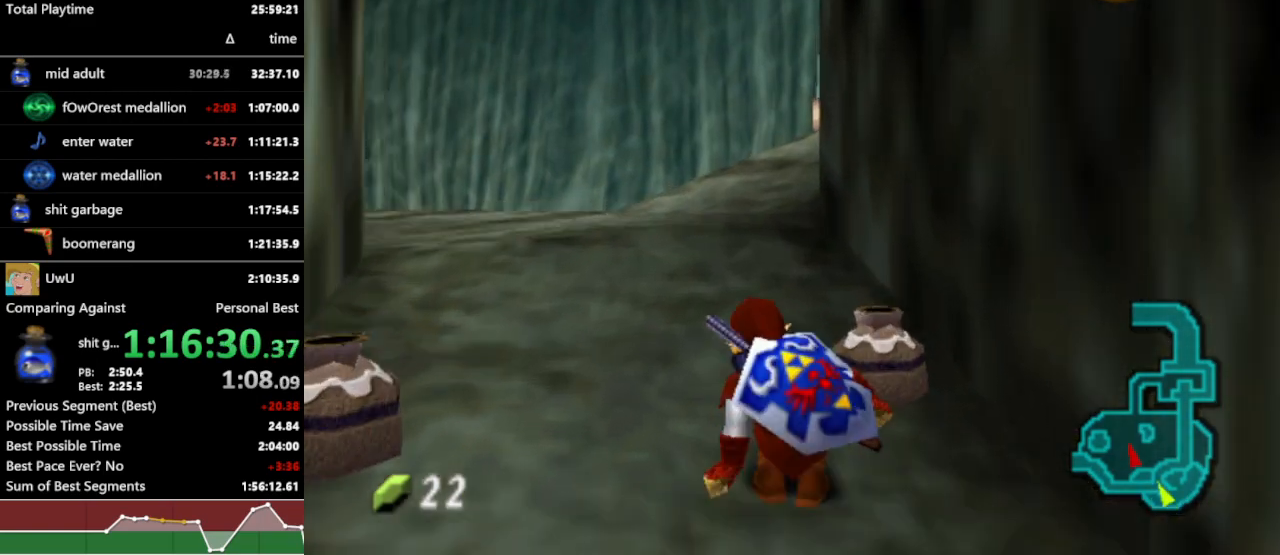
{"buttons": ["R1"], "left_stick": "up-right", "right_stick": "center", "events": [[100, "left_stick", "up-left"], [367, "left_stick", "up-right"]]}
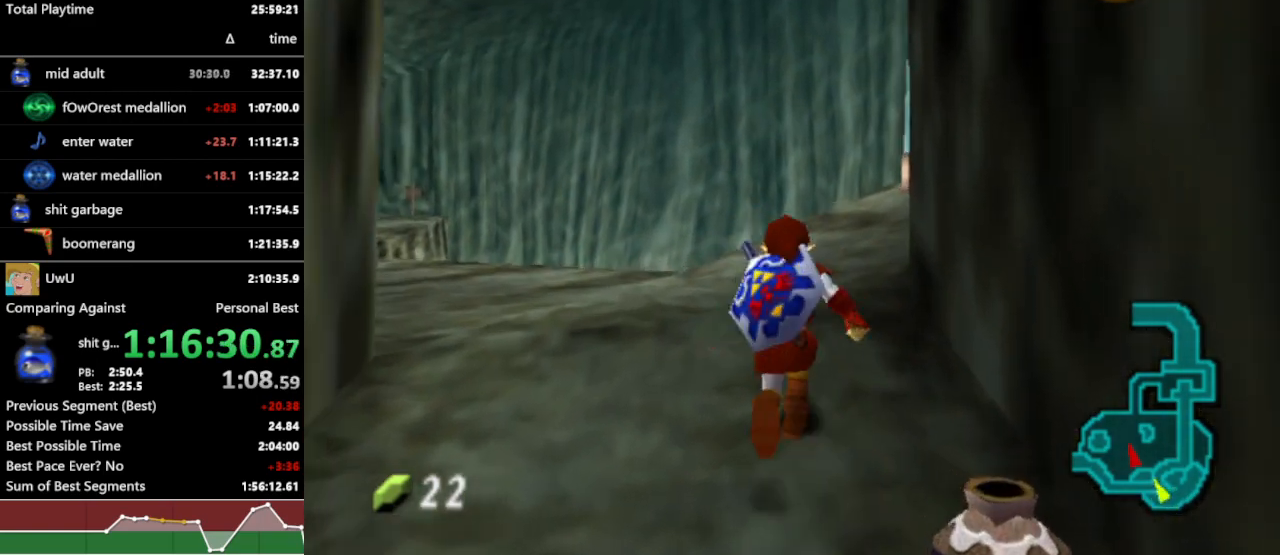
{"buttons": ["R1"], "left_stick": "up", "right_stick": "center", "events": [[33, "A", "down"], [133, "A", "up"], [233, "left_stick", "up"]]}
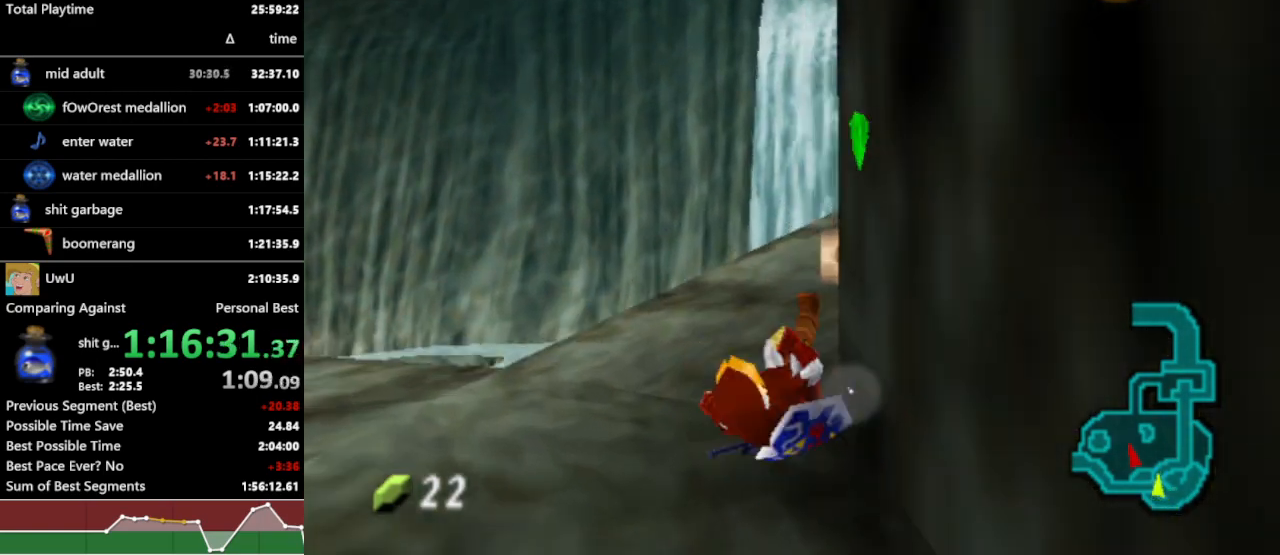
{"buttons": ["R1"], "left_stick": "up-right", "right_stick": "center", "events": [[133, "left_stick", "up-right"]]}
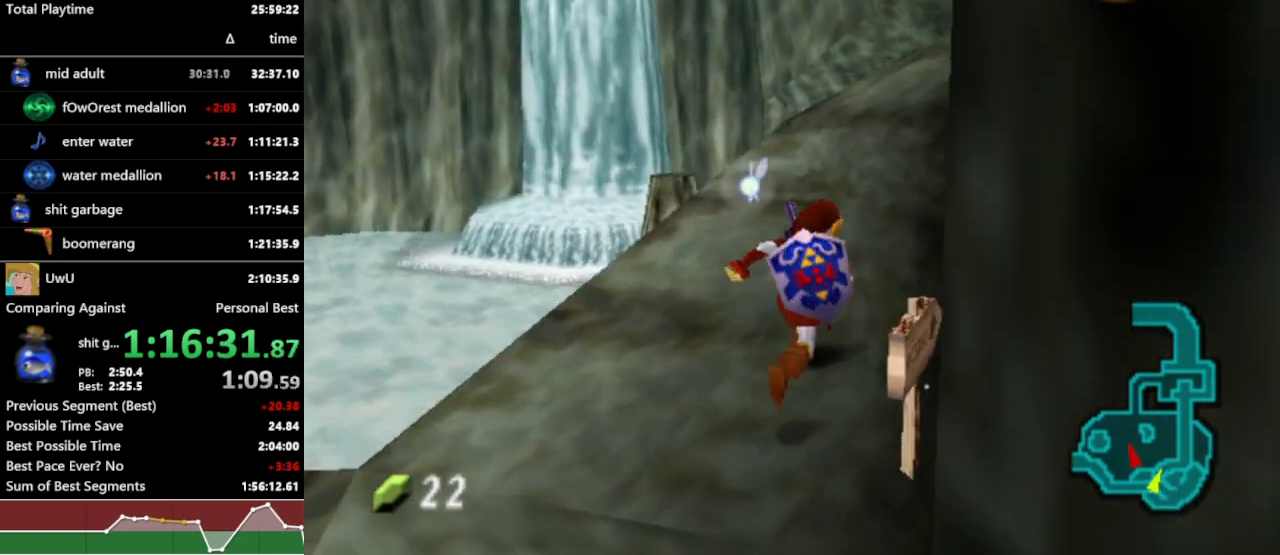
{"buttons": ["R1"], "left_stick": "up", "right_stick": "center", "events": [[200, "left_stick", "up"], [333, "A", "down"], [467, "A", "up"]]}
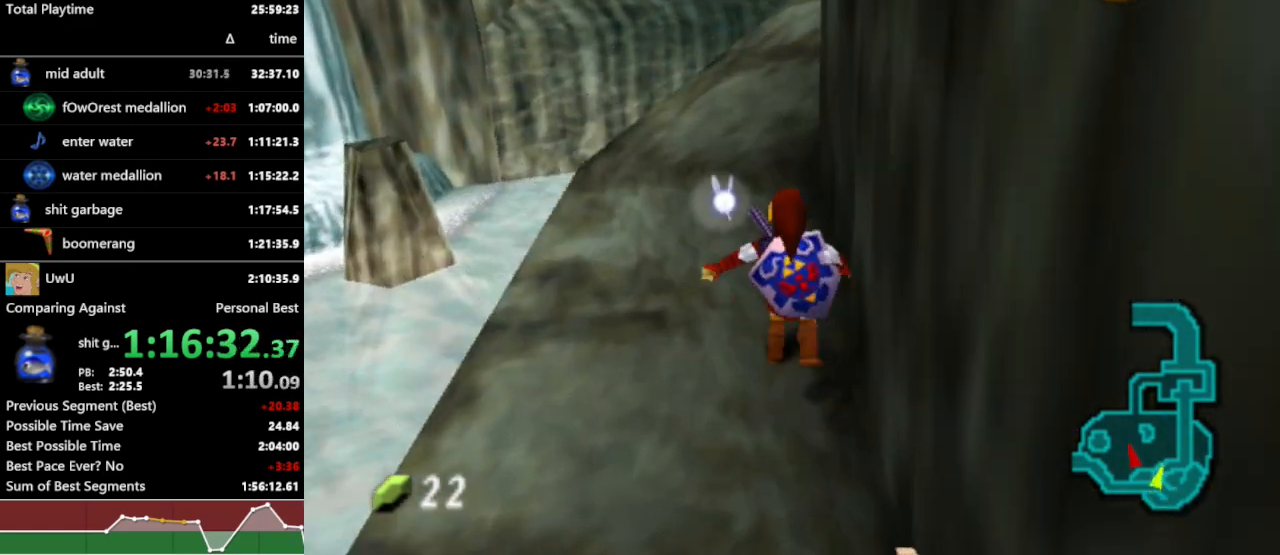
{"buttons": ["R1"], "left_stick": "up", "right_stick": "center", "events": []}
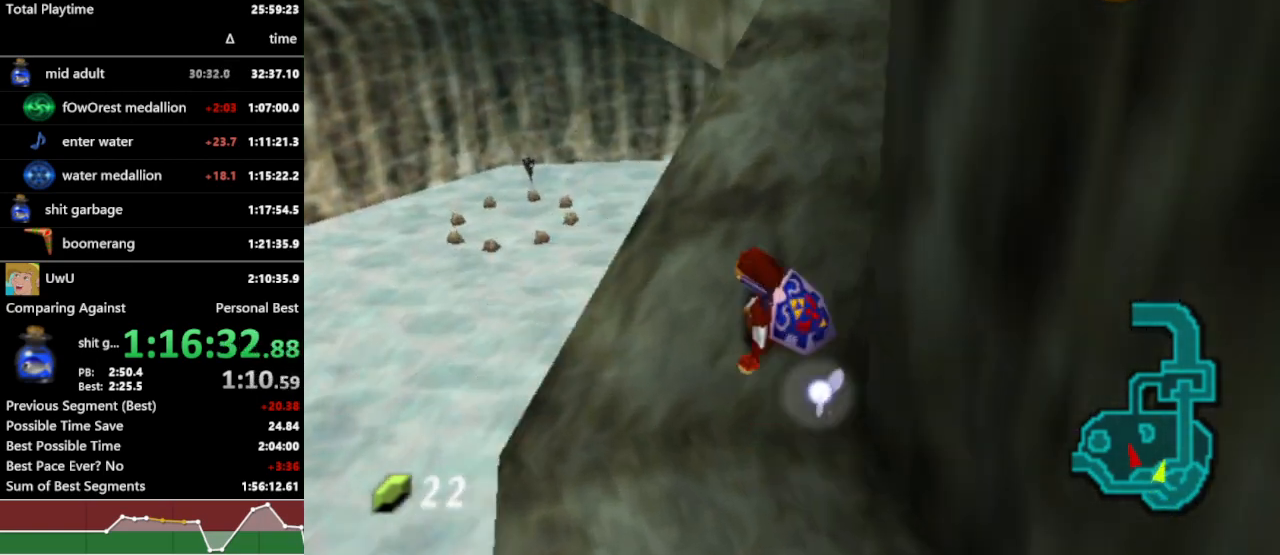
{"buttons": ["R1"], "left_stick": "up", "right_stick": "center", "events": [[167, "A", "down"], [300, "A", "up"]]}